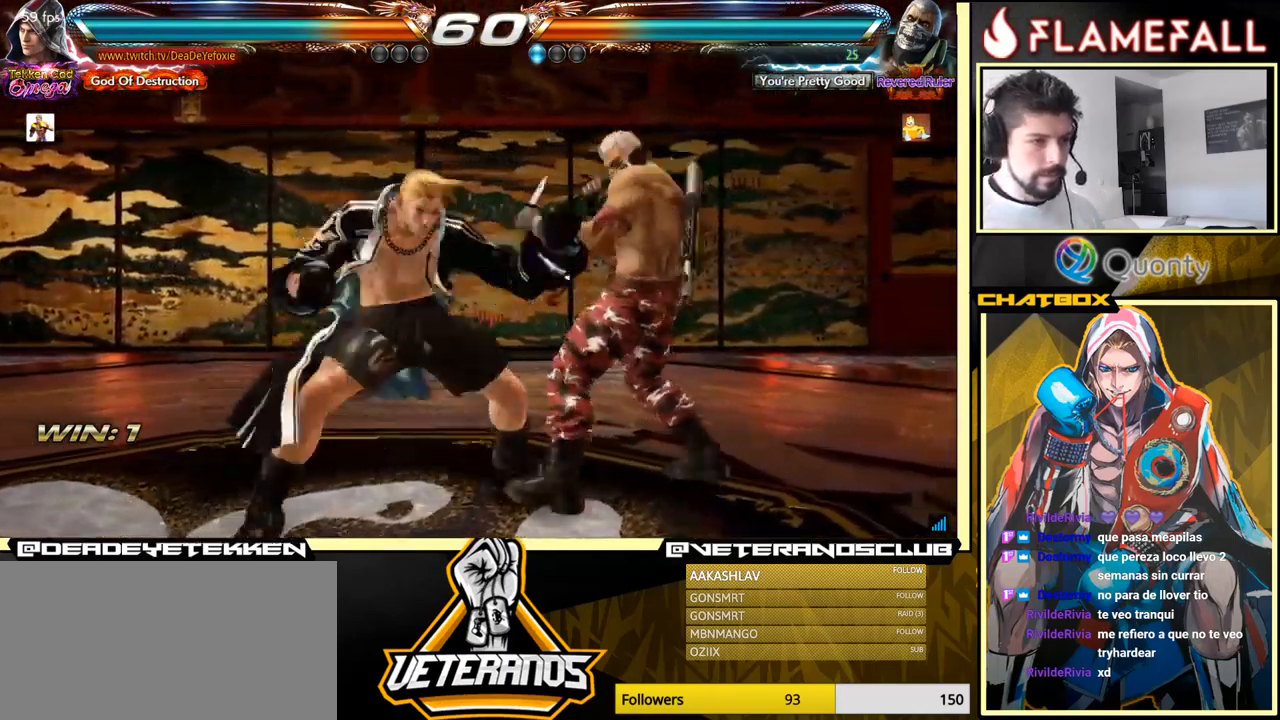
Gameplay with a controller (arcade stick); each line is a JSON object with the inputs held at the frame after it. "events" lists button and stick changes between this image and that frame as [ms after this image, input, new state], when the widget could be followed in between. Not read: L3 R3.
{"buttons": [], "left_stick": "left", "events": []}
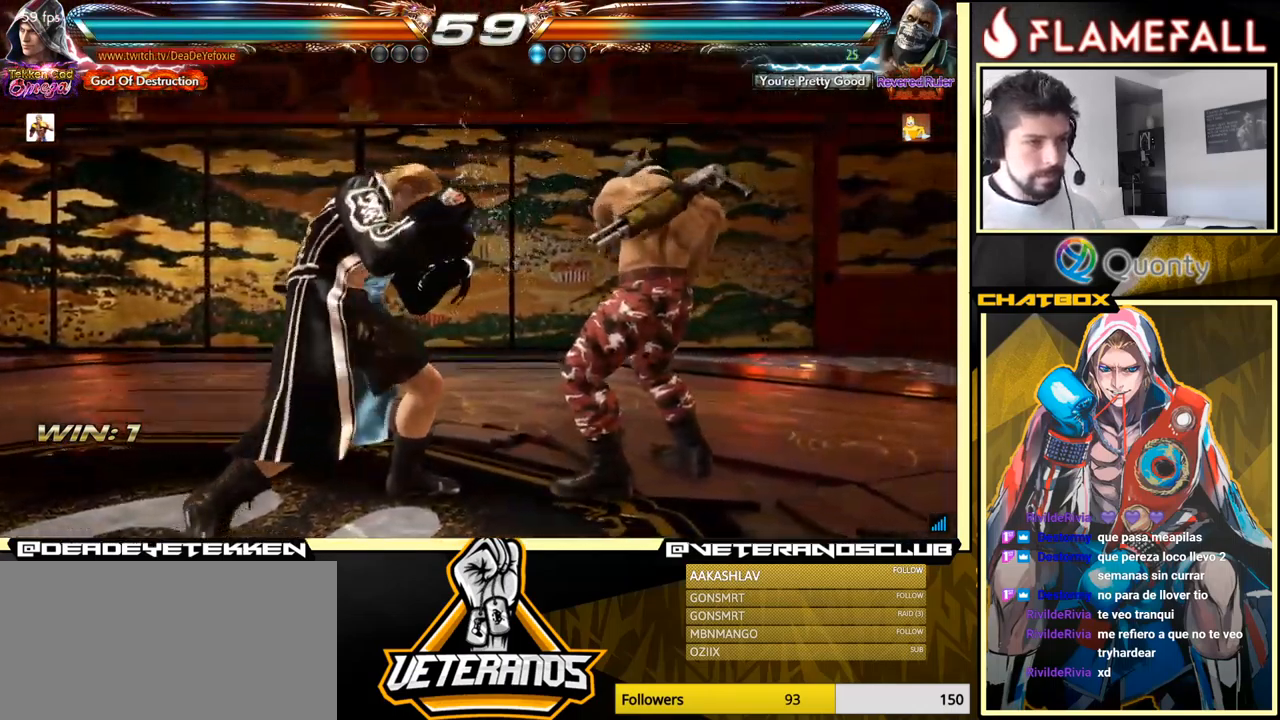
{"buttons": [], "left_stick": "left", "events": [[384, "X", "down"], [467, "X", "up"]]}
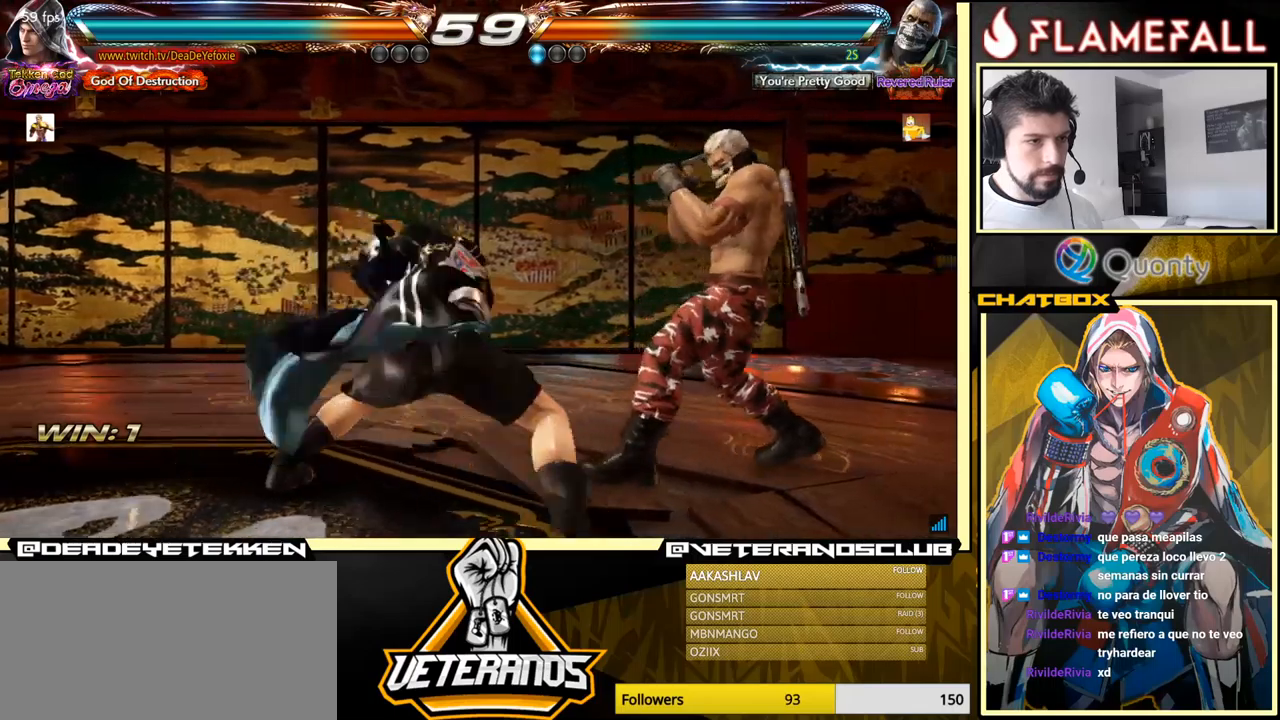
{"buttons": [], "left_stick": "left", "events": [[17, "X", "down"], [184, "X", "up"], [234, "X", "down"], [234, "Y", "down"], [300, "Y", "up"], [367, "Y", "down"], [384, "X", "up"], [384, "Y", "up"], [434, "Y", "down"], [450, "X", "down"], [484, "X", "up"], [500, "Y", "up"]]}
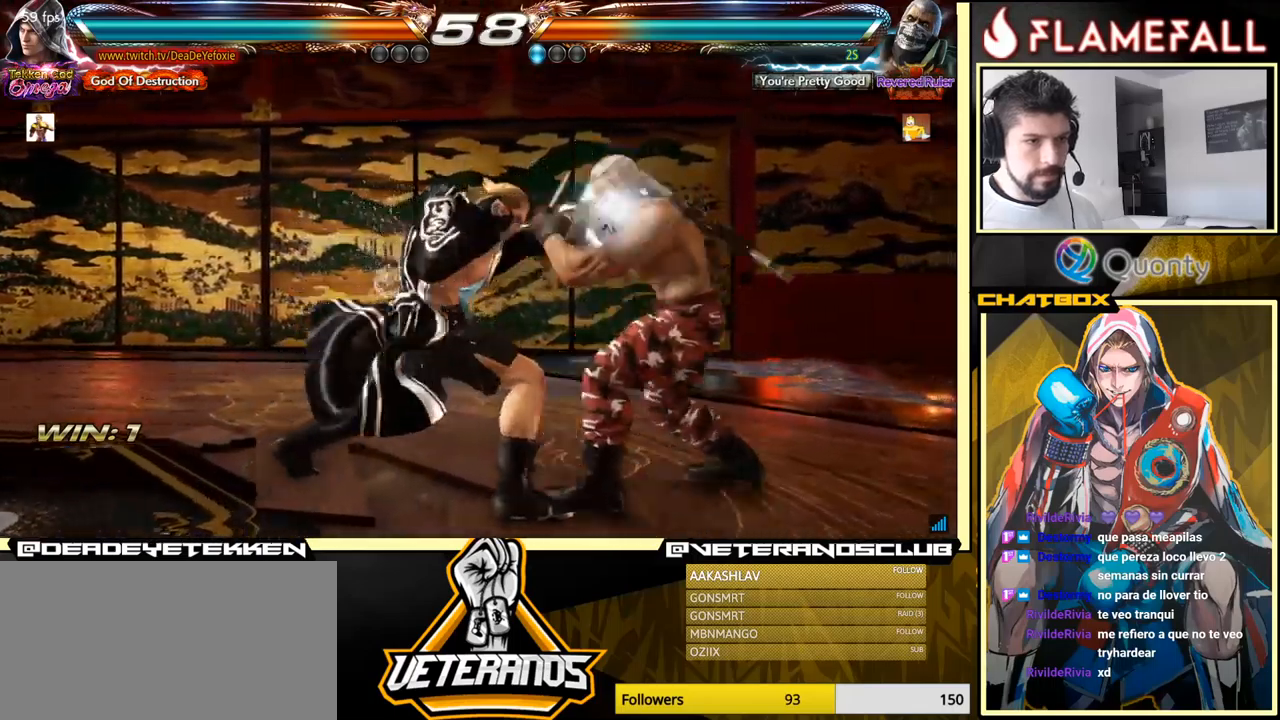
{"buttons": ["X", "Y"], "left_stick": "left", "events": [[50, "X", "down"], [50, "Y", "down"], [100, "X", "up"], [134, "Y", "up"], [150, "Y", "down"], [167, "X", "down"], [217, "X", "up"], [217, "Y", "up"], [267, "X", "down"], [267, "Y", "down"], [334, "X", "up"], [334, "Y", "up"], [384, "X", "down"], [417, "X", "up"], [484, "X", "down"], [484, "Y", "down"]]}
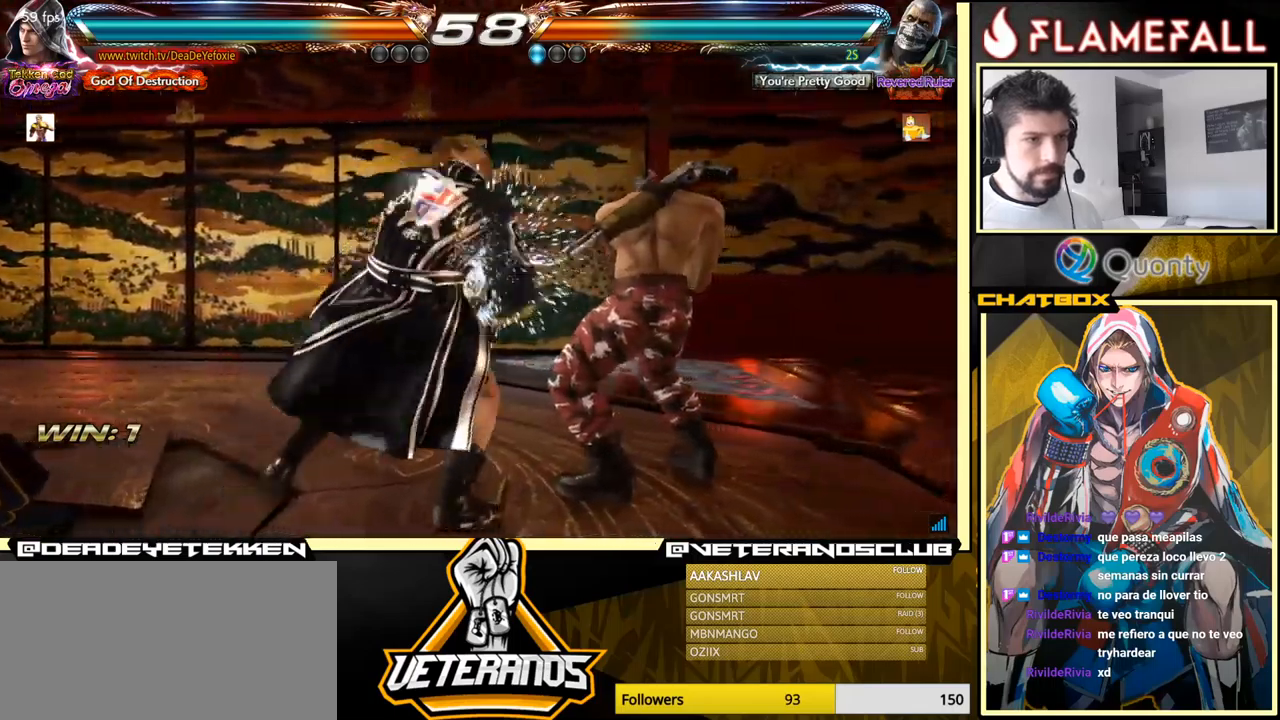
{"buttons": [], "left_stick": "left", "events": [[217, "Y", "up"], [234, "X", "up"]]}
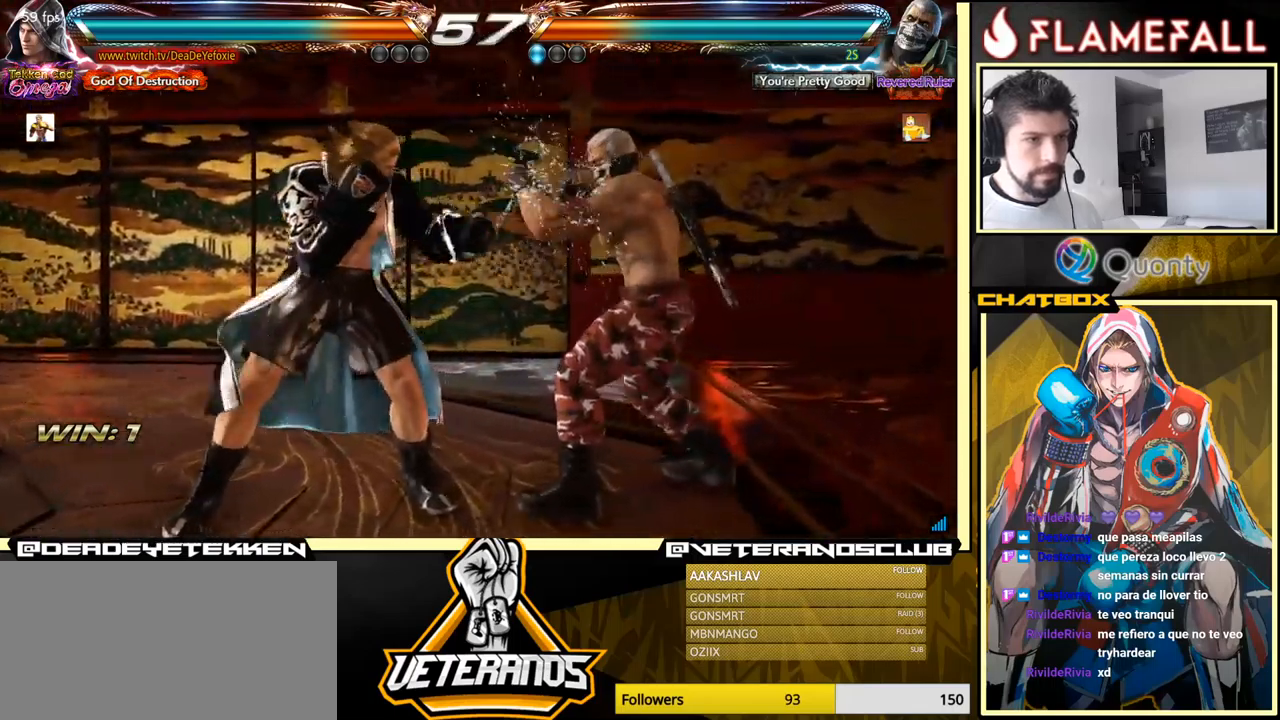
{"buttons": [], "left_stick": "down-right", "events": [[84, "left_stick", "down-left"], [317, "left_stick", "down-right"]]}
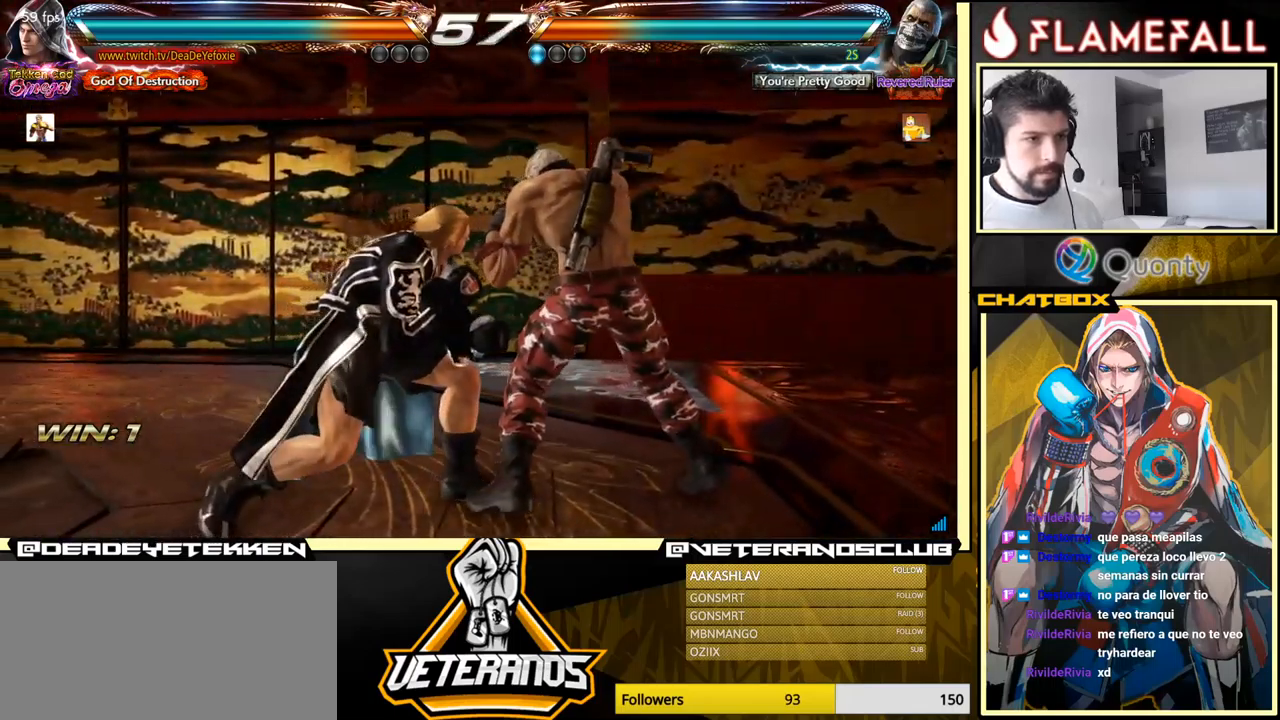
{"buttons": [], "left_stick": "center", "events": [[50, "X", "down"], [117, "X", "up"], [384, "left_stick", "center"]]}
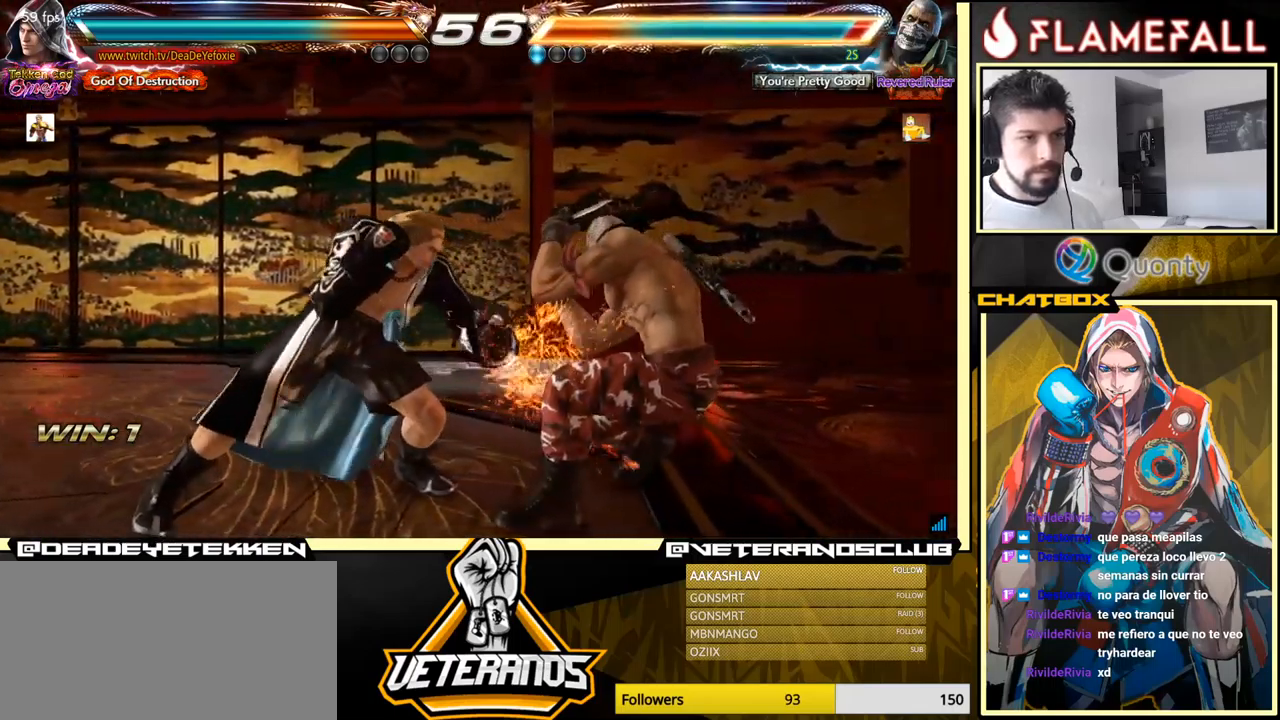
{"buttons": [], "left_stick": "center", "events": [[234, "left_stick", "down-left"], [367, "left_stick", "down-right"], [467, "left_stick", "center"]]}
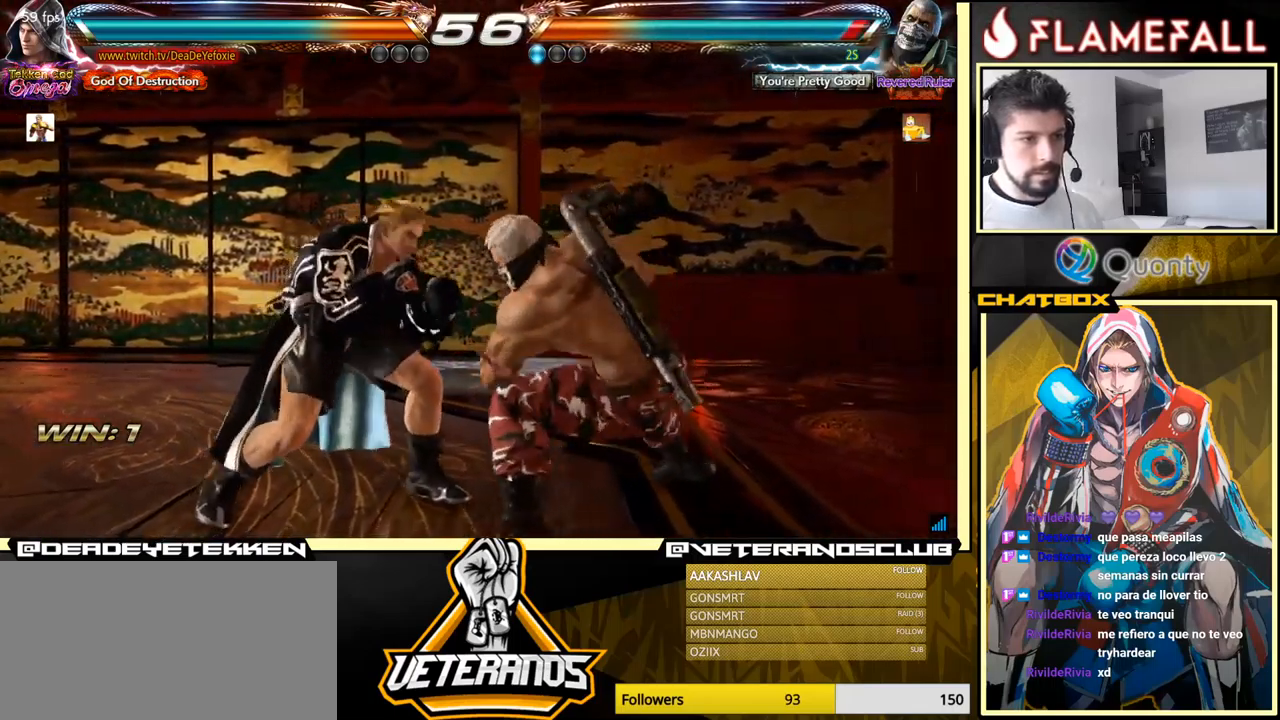
{"buttons": [], "left_stick": "down-right", "events": [[17, "left_stick", "right"], [134, "left_stick", "down"], [267, "left_stick", "center"], [317, "left_stick", "right"], [450, "left_stick", "down-right"]]}
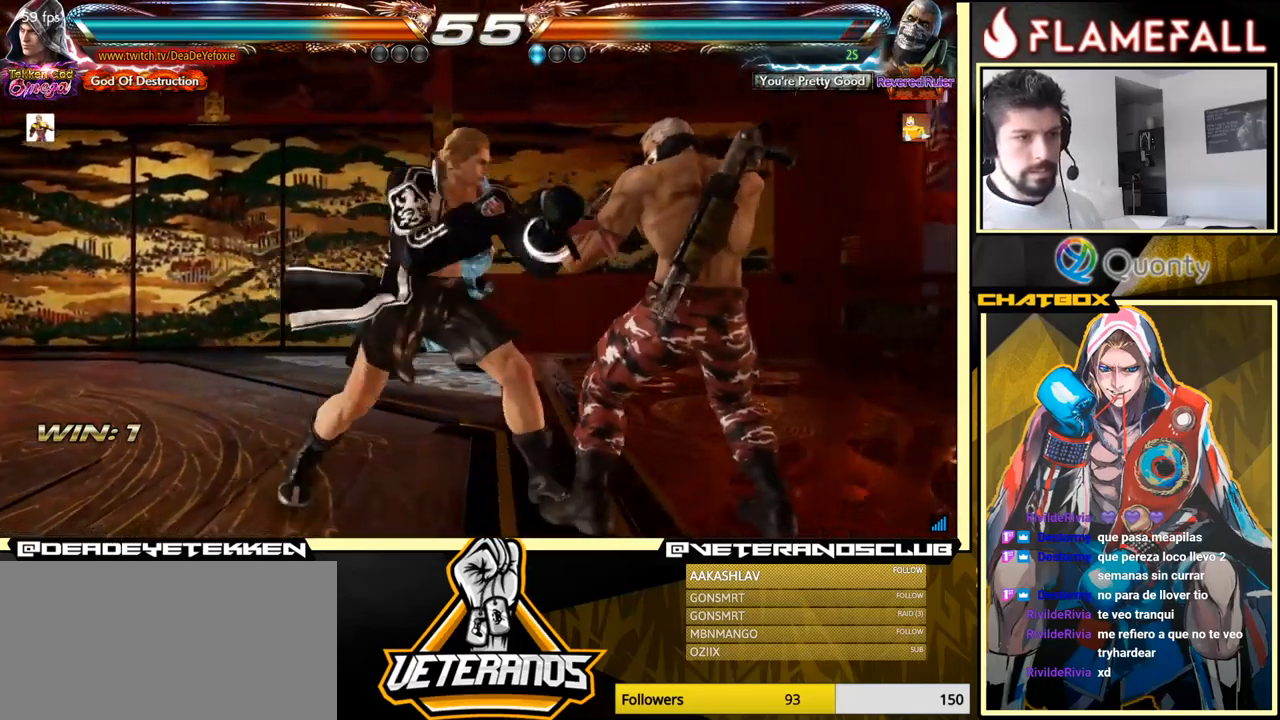
{"buttons": [], "left_stick": "left", "events": [[134, "left_stick", "center"], [200, "left_stick", "right"], [317, "left_stick", "down-right"], [500, "left_stick", "left"]]}
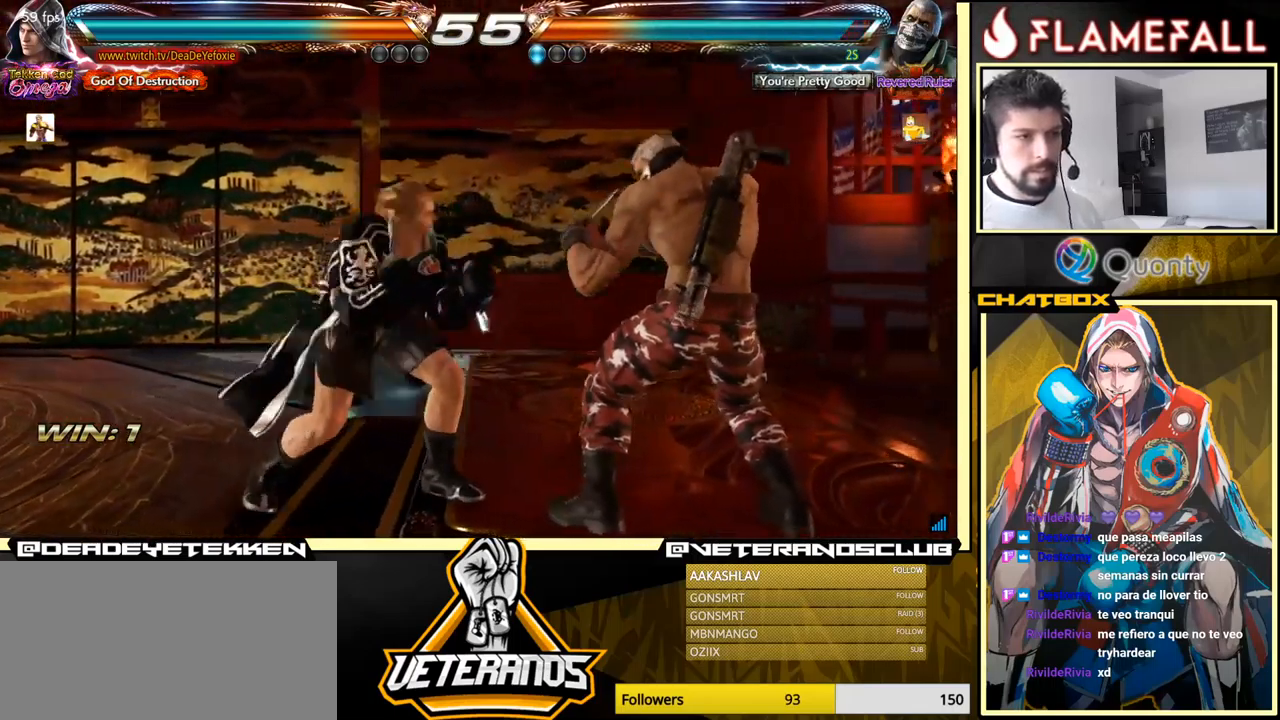
{"buttons": [], "left_stick": "right", "events": [[50, "left_stick", "down"], [117, "left_stick", "right"], [267, "Y", "down"], [467, "Y", "up"]]}
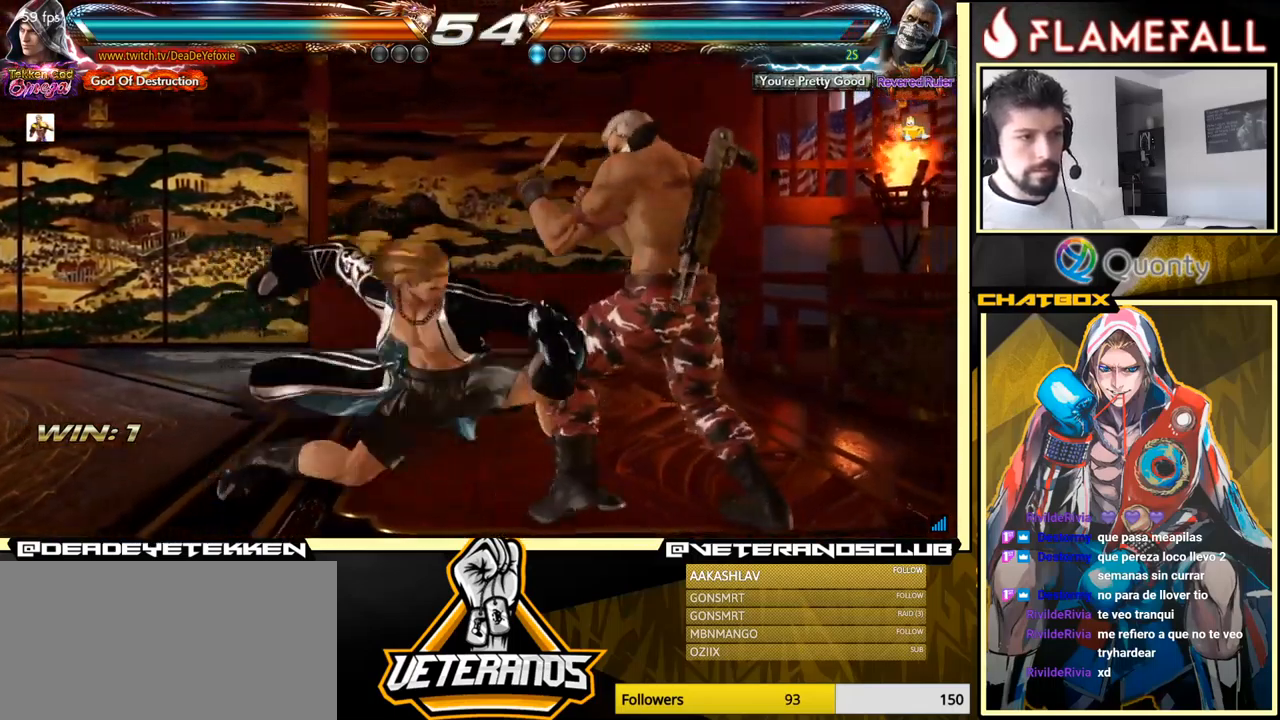
{"buttons": [], "left_stick": "right", "events": []}
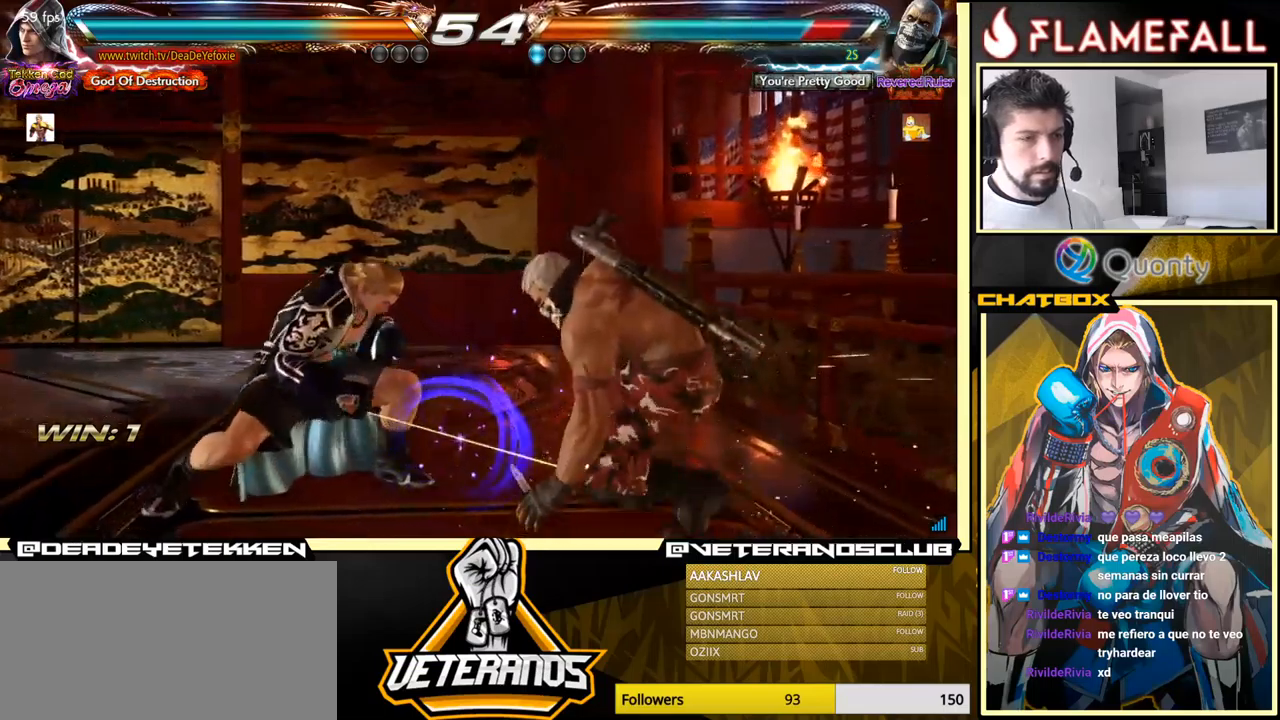
{"buttons": [], "left_stick": "center", "events": [[100, "X", "down"], [184, "Y", "down"], [217, "X", "up"], [250, "left_stick", "center"], [300, "Y", "up"]]}
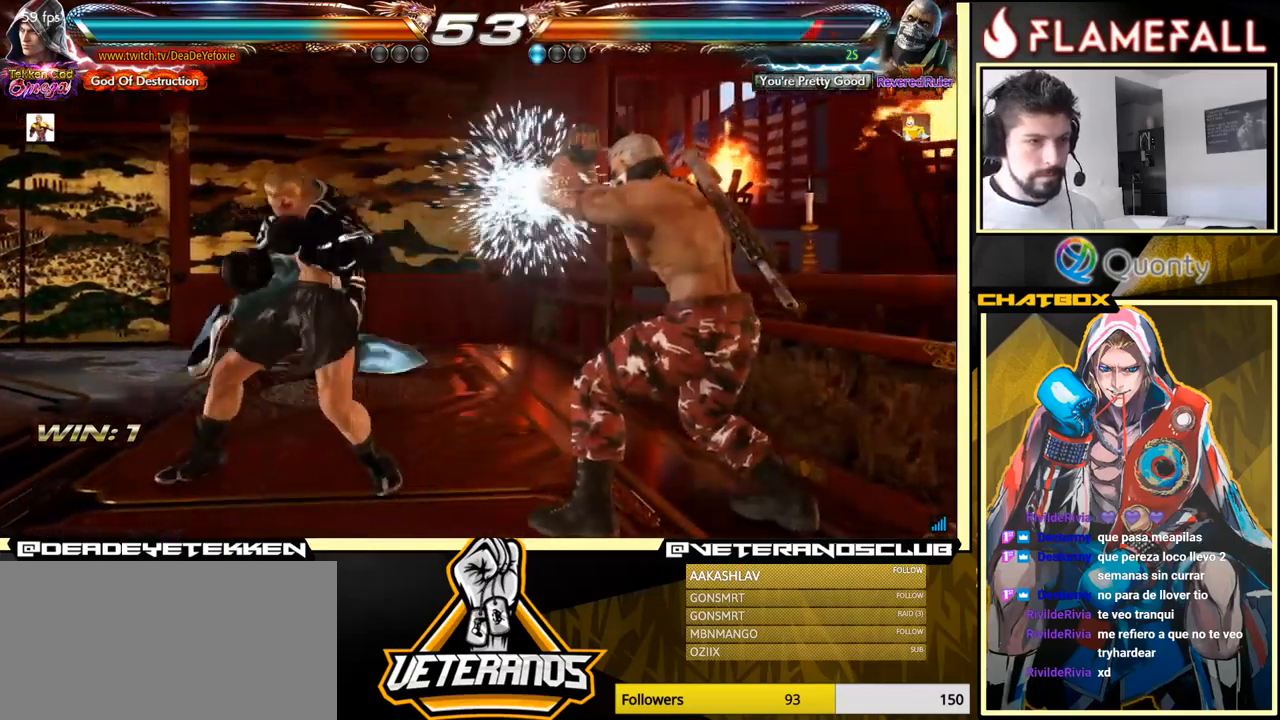
{"buttons": [], "left_stick": "left", "events": [[300, "X", "down"], [450, "X", "up"], [484, "left_stick", "left"]]}
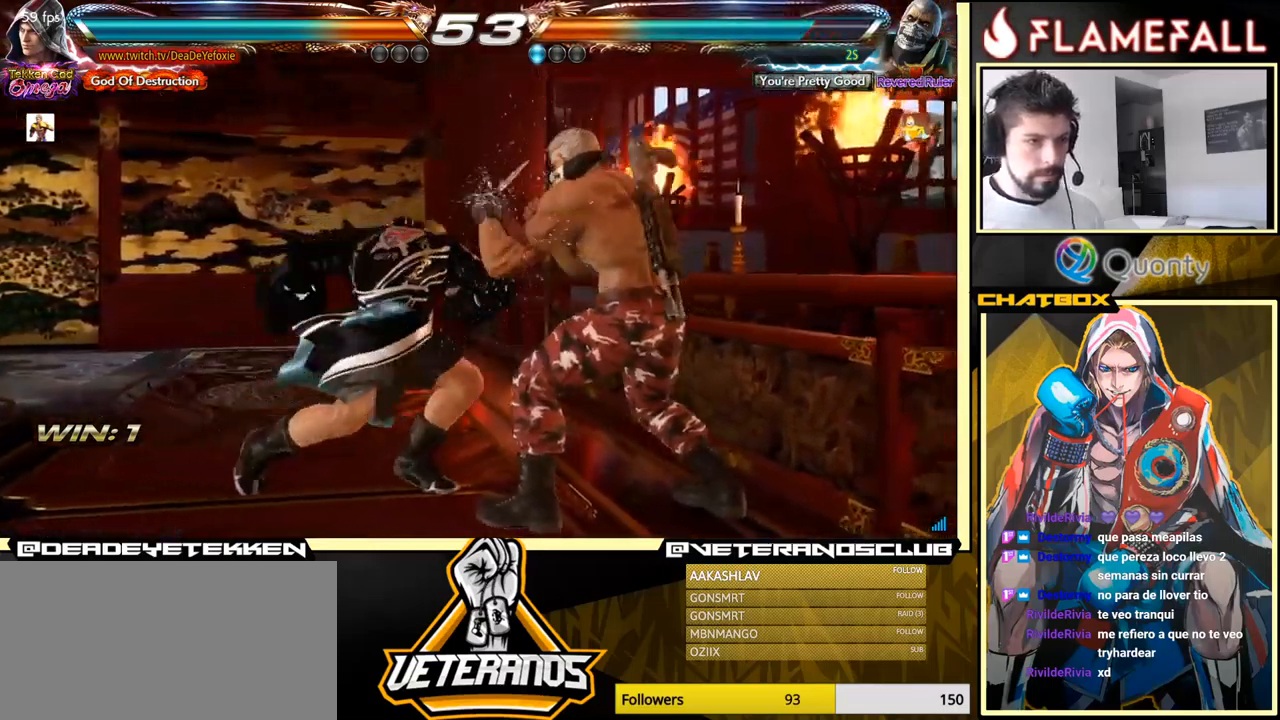
{"buttons": [], "left_stick": "left", "events": []}
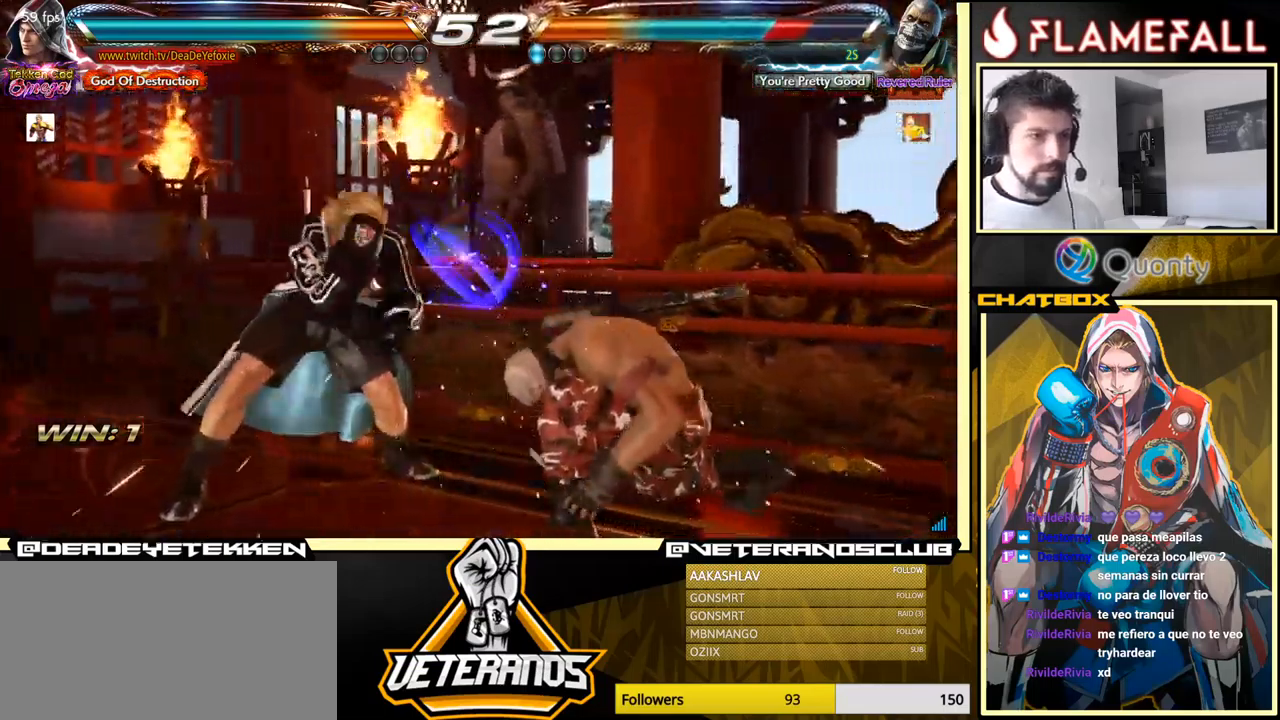
{"buttons": [], "left_stick": "center", "events": [[84, "left_stick", "center"], [200, "X", "down"], [300, "X", "up"]]}
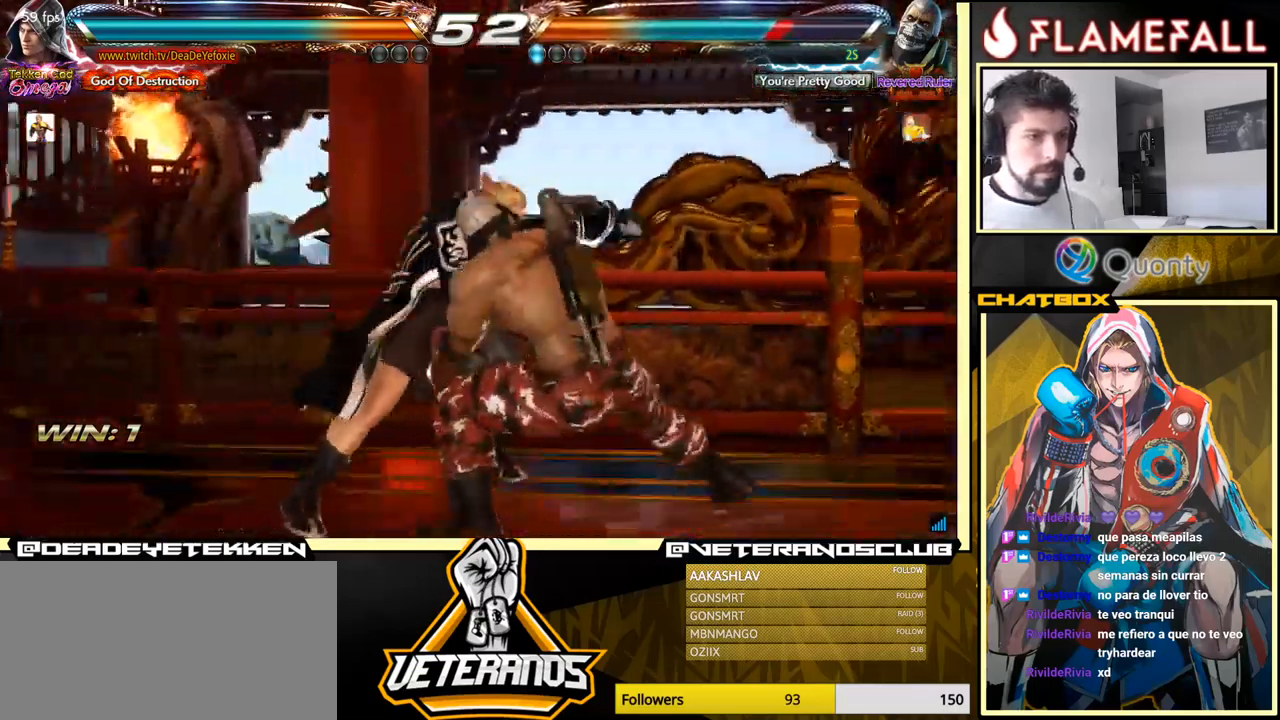
{"buttons": [], "left_stick": "left", "events": [[200, "left_stick", "left"]]}
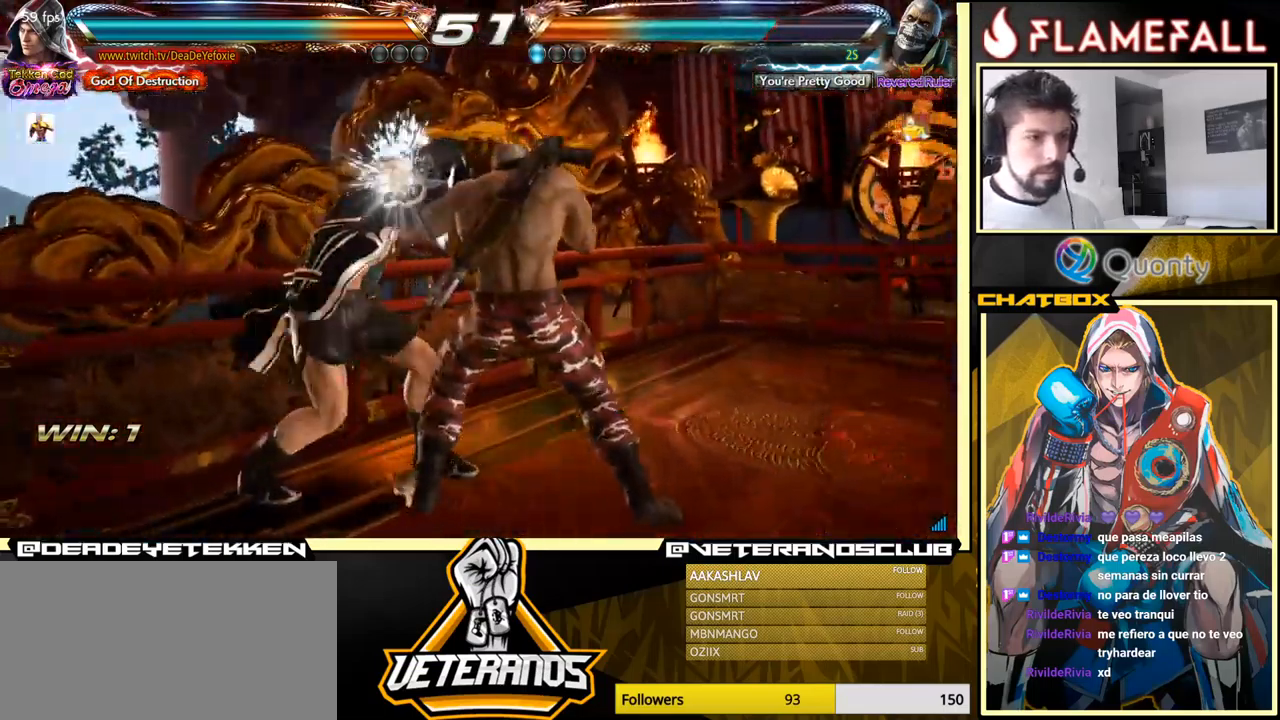
{"buttons": [], "left_stick": "down", "events": [[267, "left_stick", "down"], [334, "left_stick", "center"], [417, "left_stick", "down"]]}
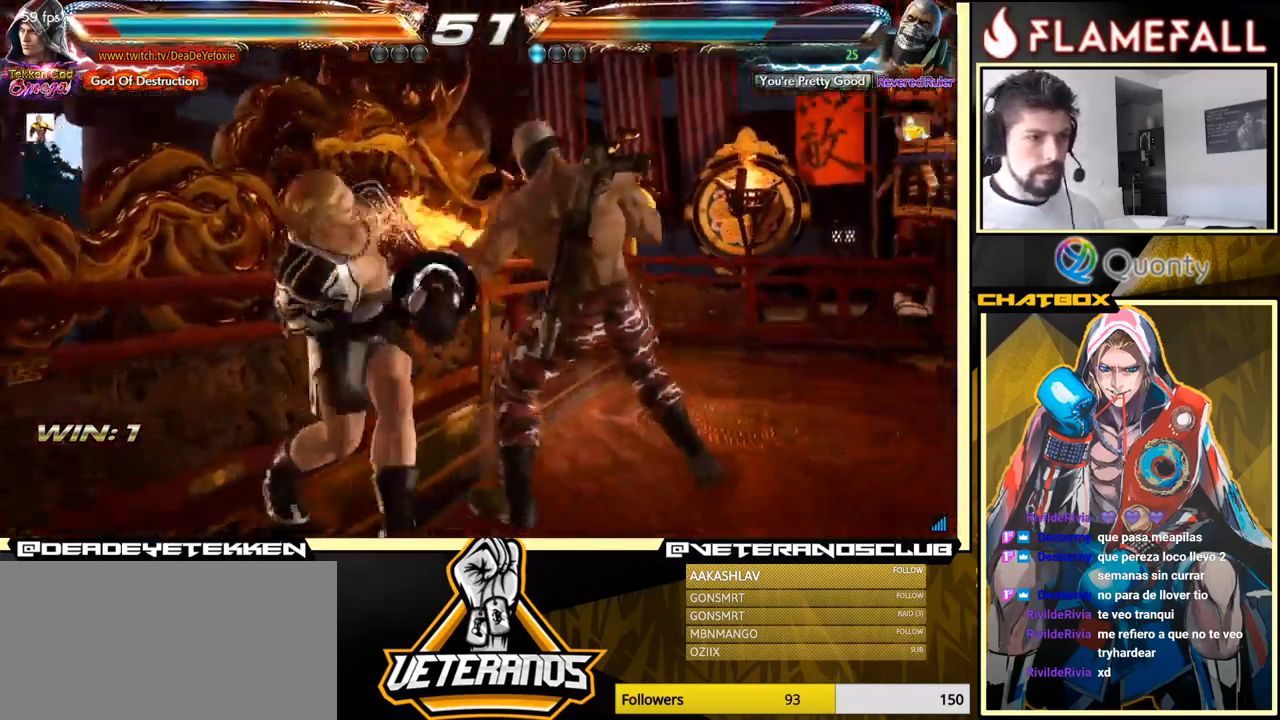
{"buttons": [], "left_stick": "up", "events": [[100, "left_stick", "center"], [317, "left_stick", "up"], [367, "left_stick", "center"], [484, "left_stick", "up"]]}
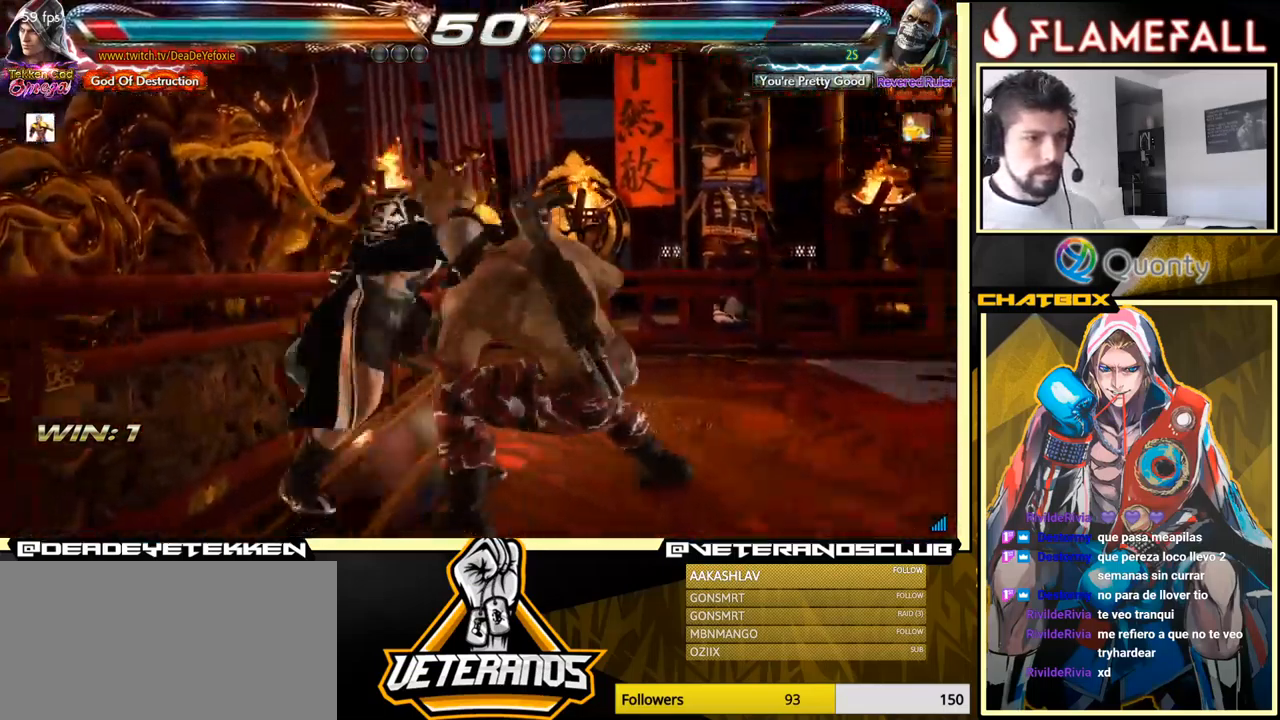
{"buttons": ["Y"], "left_stick": "center", "events": [[400, "X", "down"], [434, "left_stick", "center"], [484, "X", "up"], [484, "Y", "down"]]}
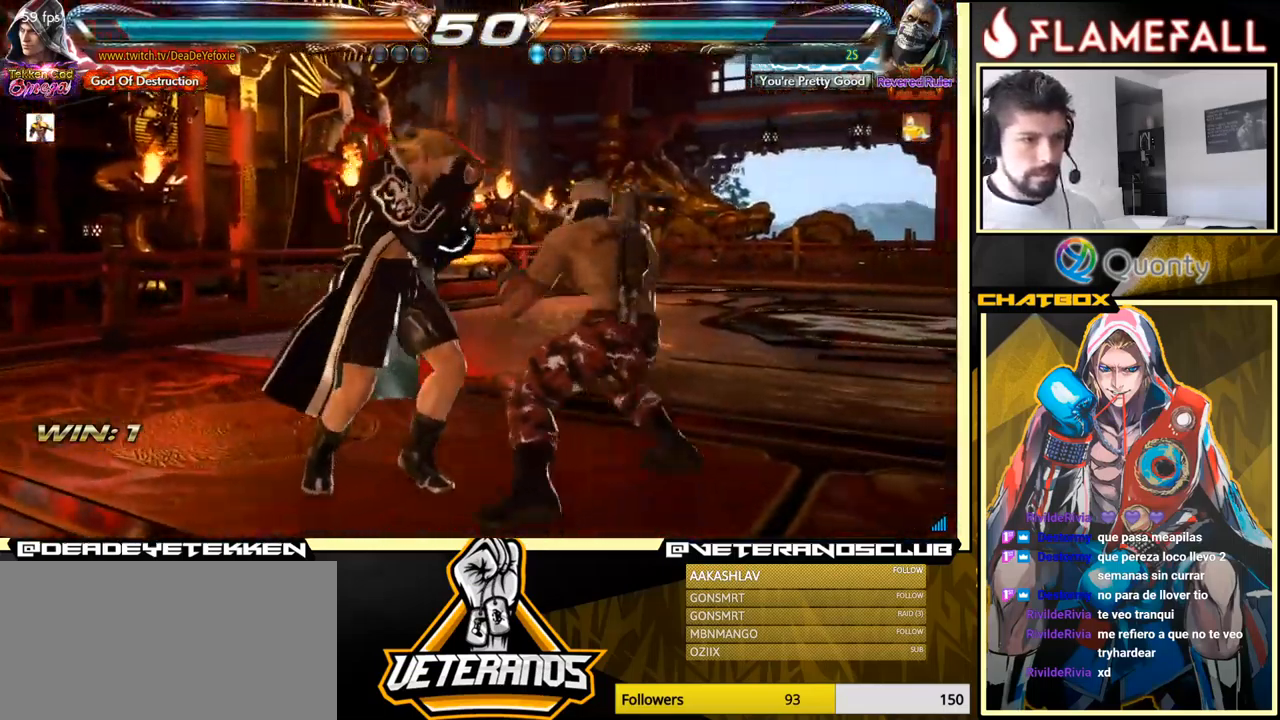
{"buttons": ["A"], "left_stick": "right", "events": [[50, "Y", "up"], [67, "left_stick", "right"], [167, "A", "down"]]}
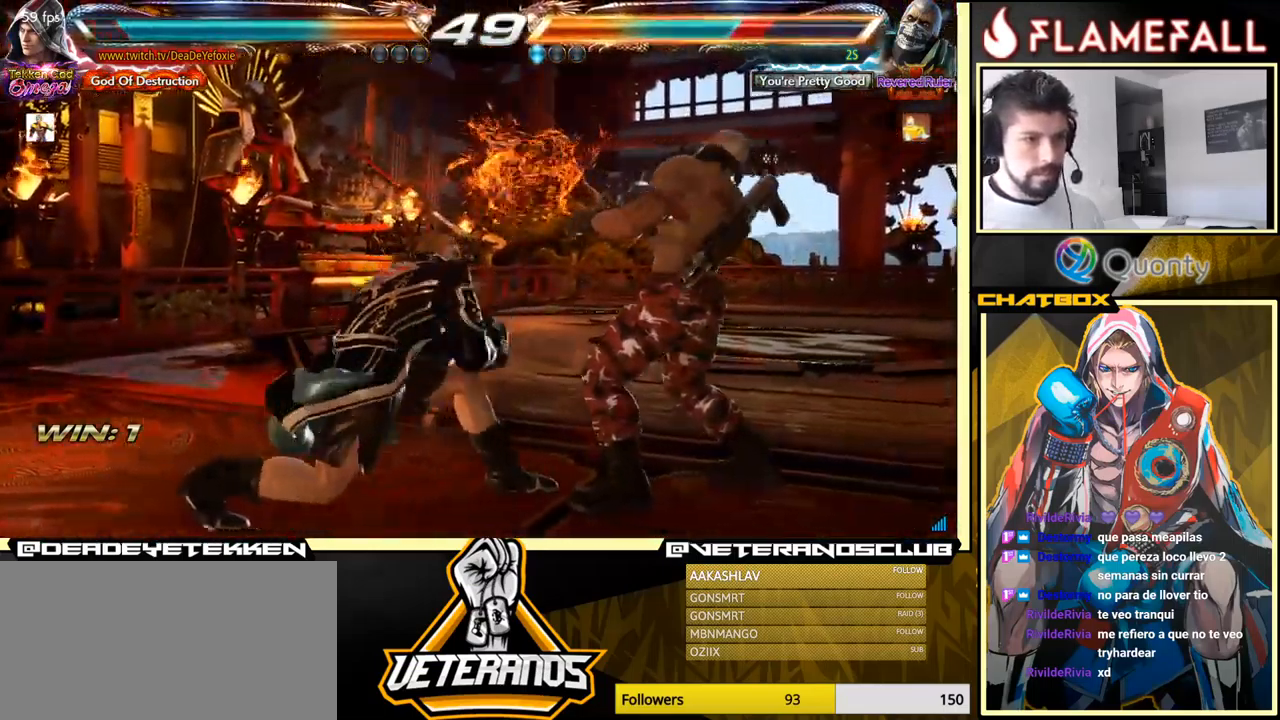
{"buttons": [], "left_stick": "left", "events": [[17, "X", "down"], [34, "A", "up"], [100, "X", "up"], [250, "left_stick", "left"]]}
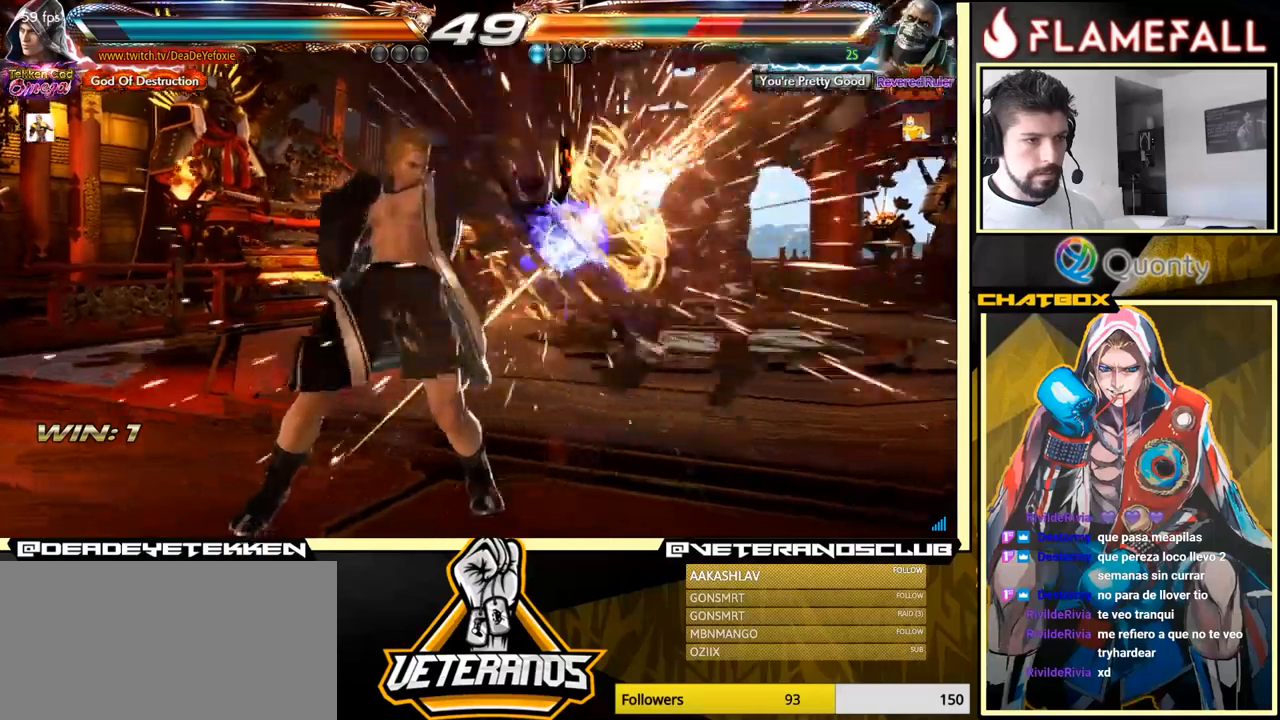
{"buttons": [], "left_stick": "down", "events": [[17, "left_stick", "center"], [233, "left_stick", "left"], [317, "R2", "down"], [383, "R2", "up"], [433, "X", "down"], [433, "left_stick", "down"], [483, "X", "up"]]}
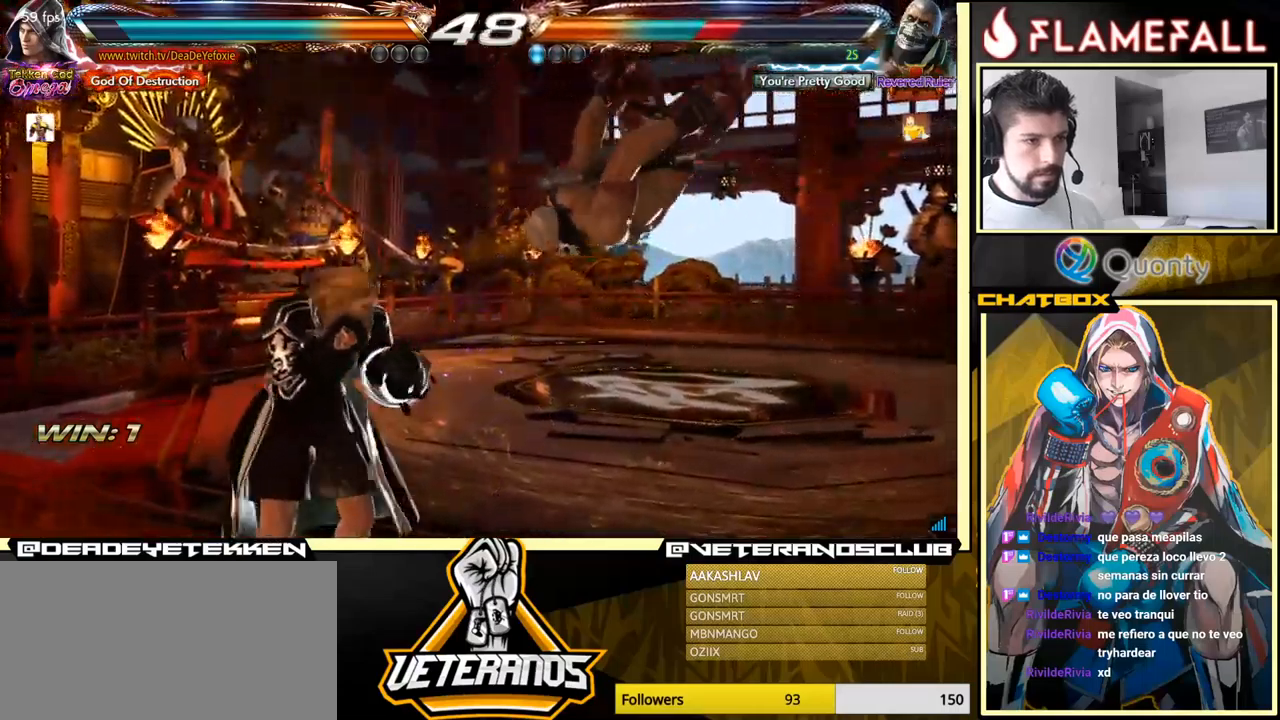
{"buttons": [], "left_stick": "center", "events": [[50, "X", "down"], [100, "X", "up"], [150, "X", "down"], [200, "X", "up"], [233, "X", "down"], [300, "X", "up"], [350, "X", "down"], [350, "left_stick", "center"], [450, "X", "up"]]}
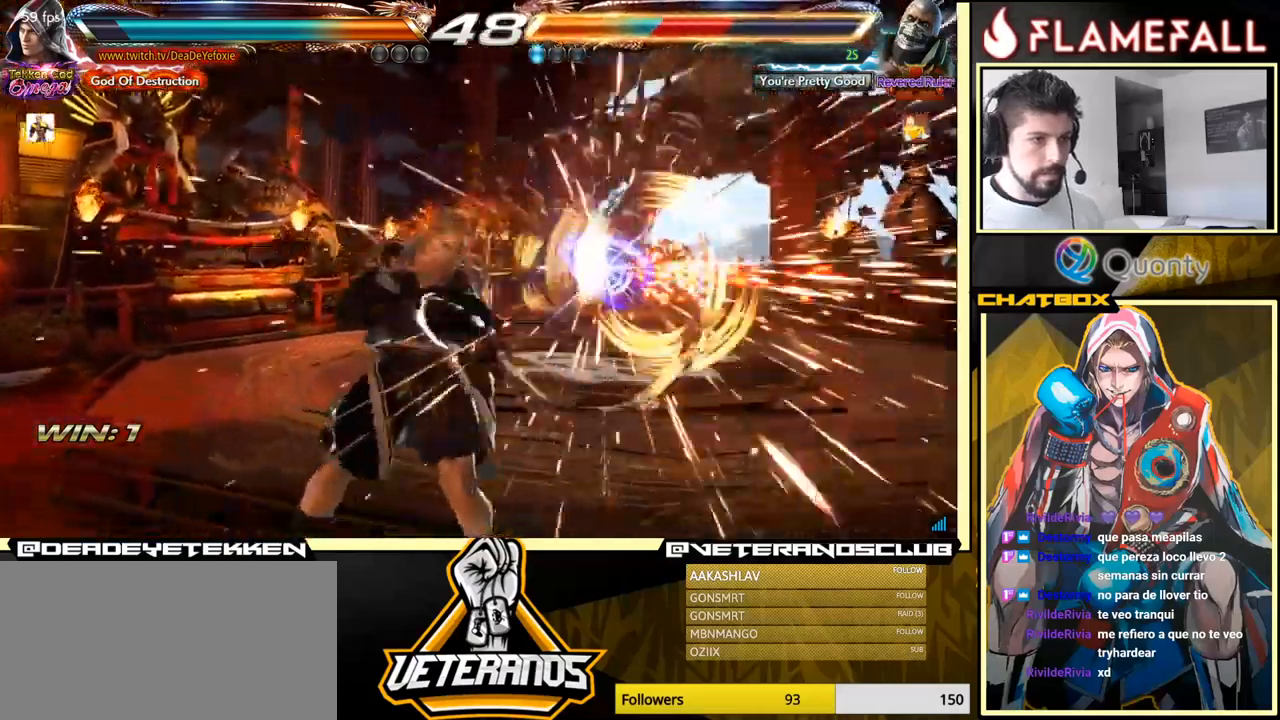
{"buttons": [], "left_stick": "right", "events": [[233, "left_stick", "down"], [317, "left_stick", "center"], [467, "left_stick", "right"]]}
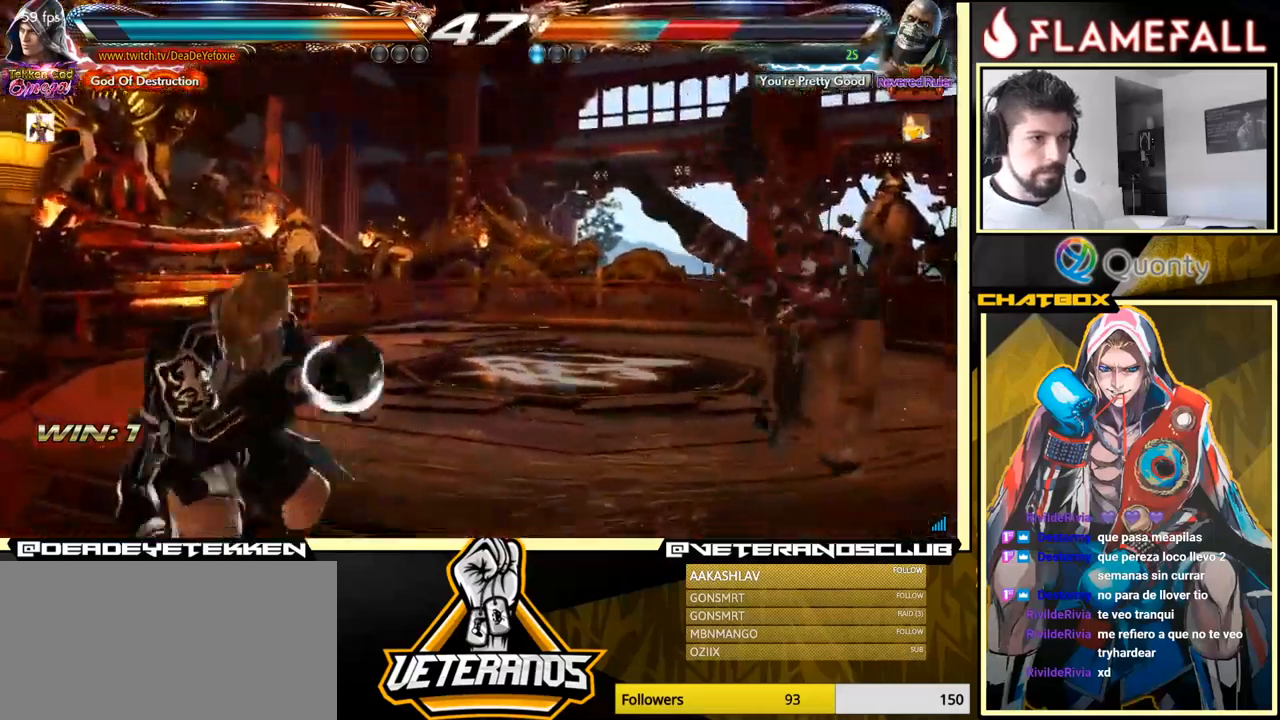
{"buttons": [], "left_stick": "center", "events": [[33, "left_stick", "center"], [100, "left_stick", "right"], [250, "left_stick", "down-right"], [267, "X", "down"], [383, "left_stick", "center"], [400, "X", "up"]]}
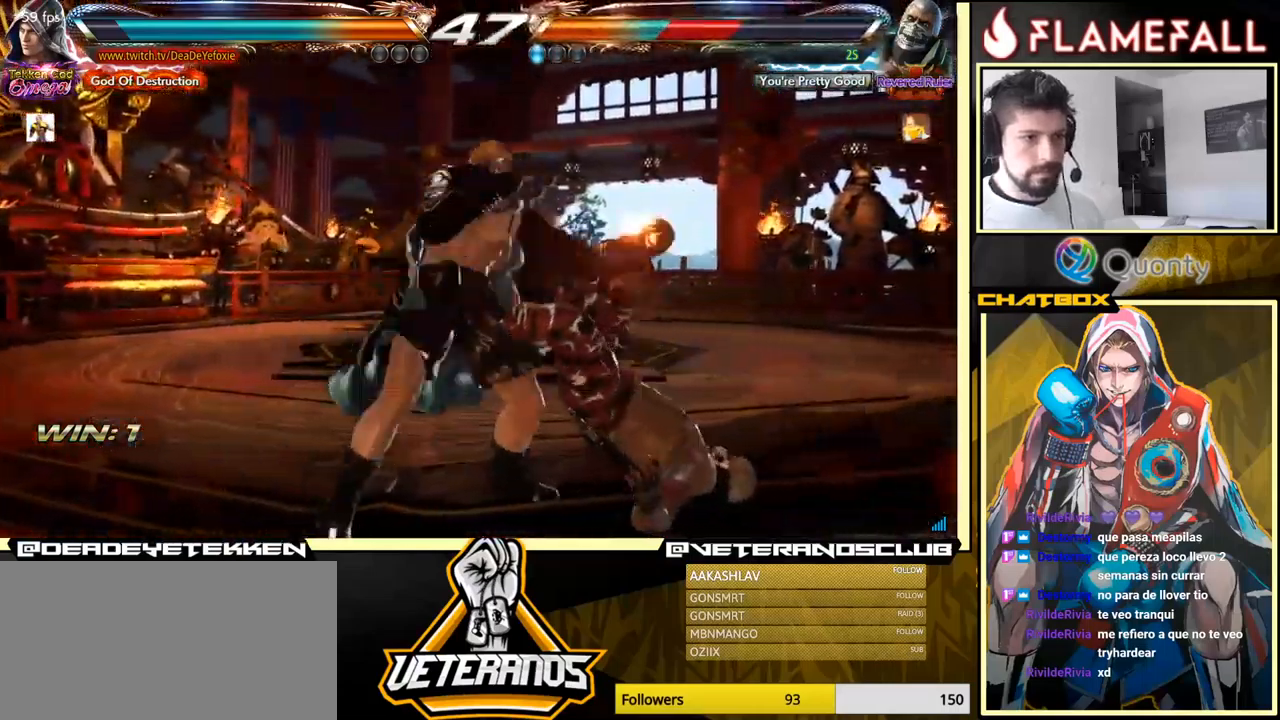
{"buttons": ["X"], "left_stick": "center", "events": [[117, "left_stick", "right"], [283, "Y", "down"], [383, "X", "down"], [433, "Y", "up"], [500, "left_stick", "center"]]}
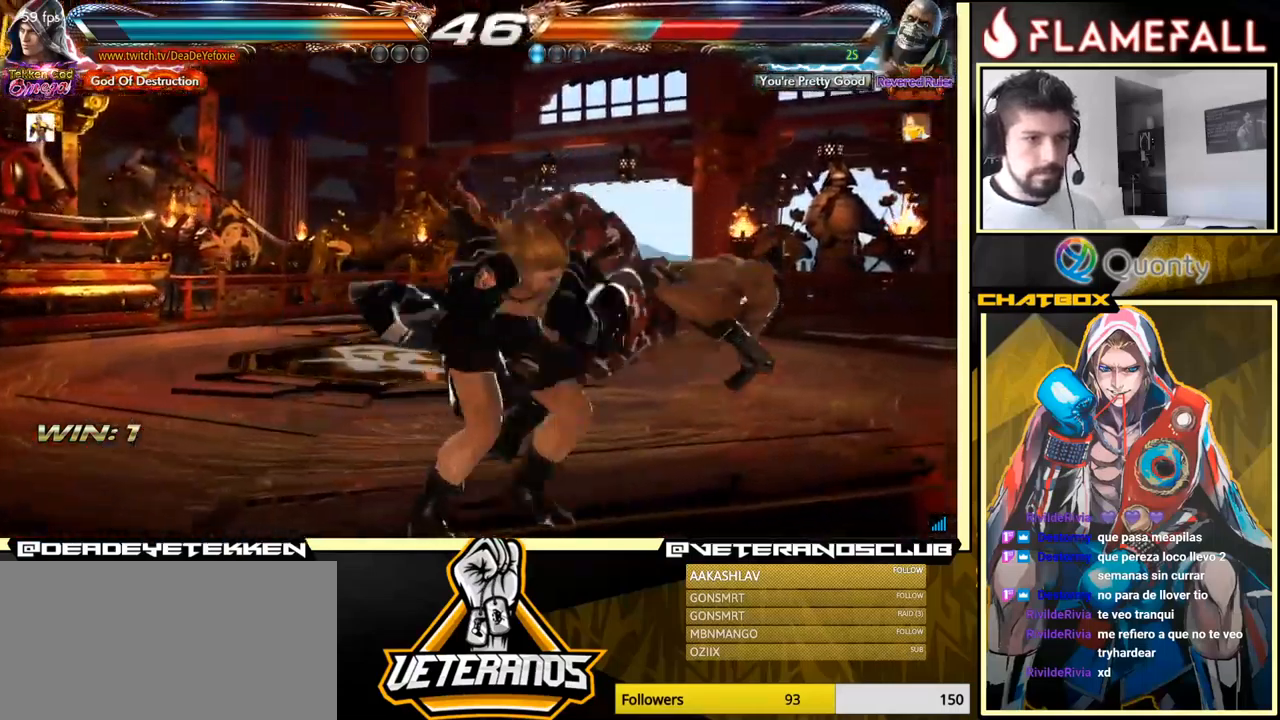
{"buttons": [], "left_stick": "left", "events": [[50, "left_stick", "left"], [133, "X", "up"]]}
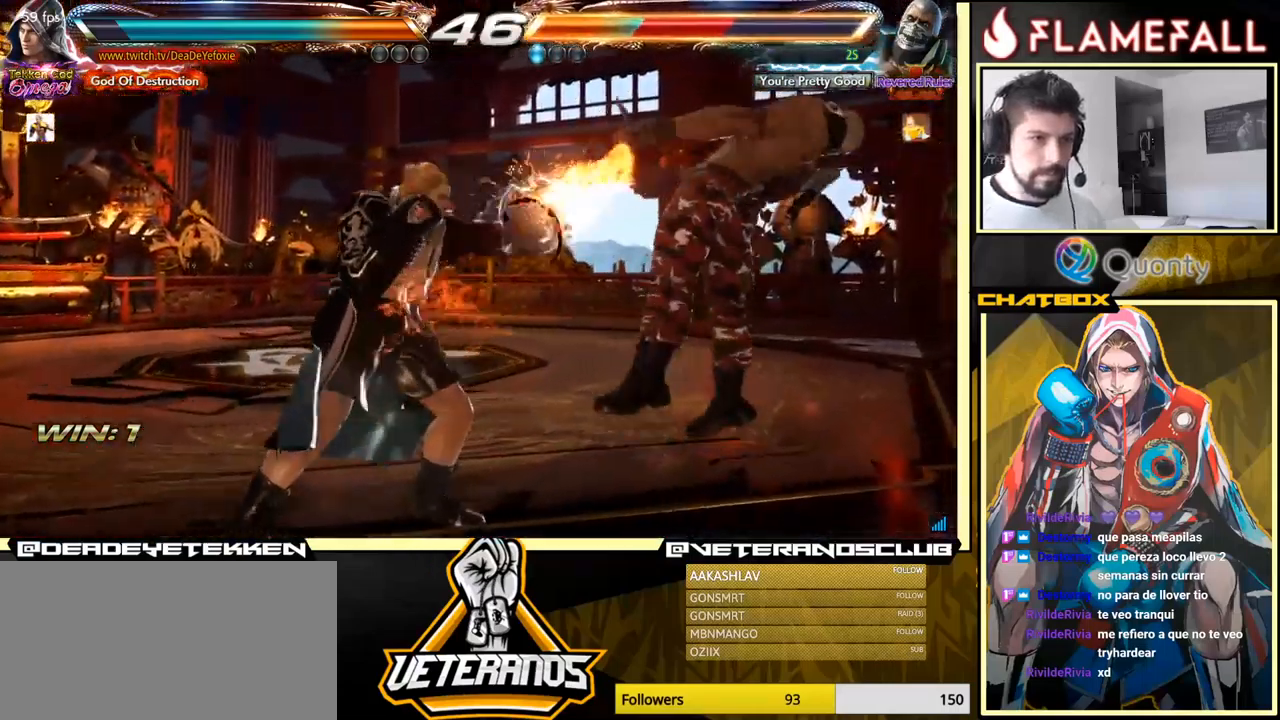
{"buttons": ["B"], "left_stick": "center", "events": [[117, "X", "down"], [217, "X", "up"], [433, "A", "down"], [433, "B", "down"], [500, "A", "up"], [500, "left_stick", "center"]]}